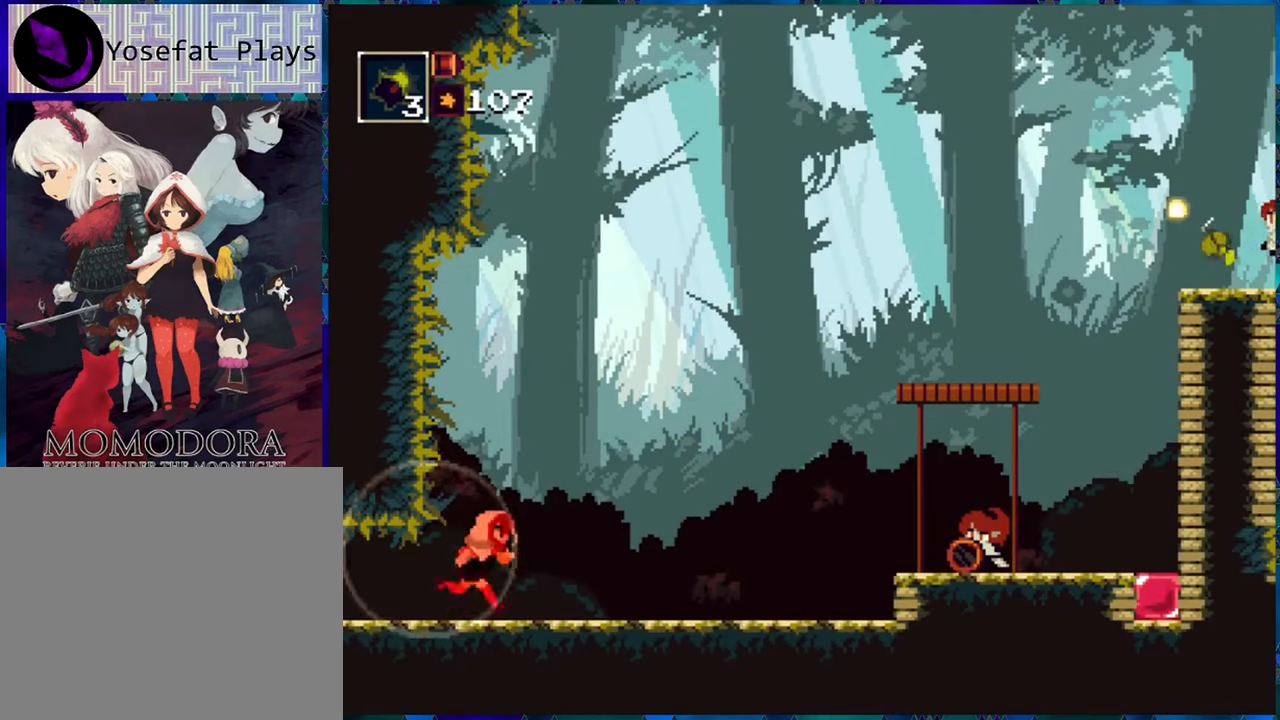
Gameplay with a controller (Nintendo layout); each line is a JSON object with the inputs held at the frame after it. "events" lists button and stick changes between this image and that frame as [ms after this image, input, new state], when the widget could be followed in between. Not read: L3 R3.
{"buttons": ["R1"], "left_stick": "center", "right_stick": "center", "events": [[334, "DPAD_RIGHT", "down"], [434, "DPAD_RIGHT", "up"]]}
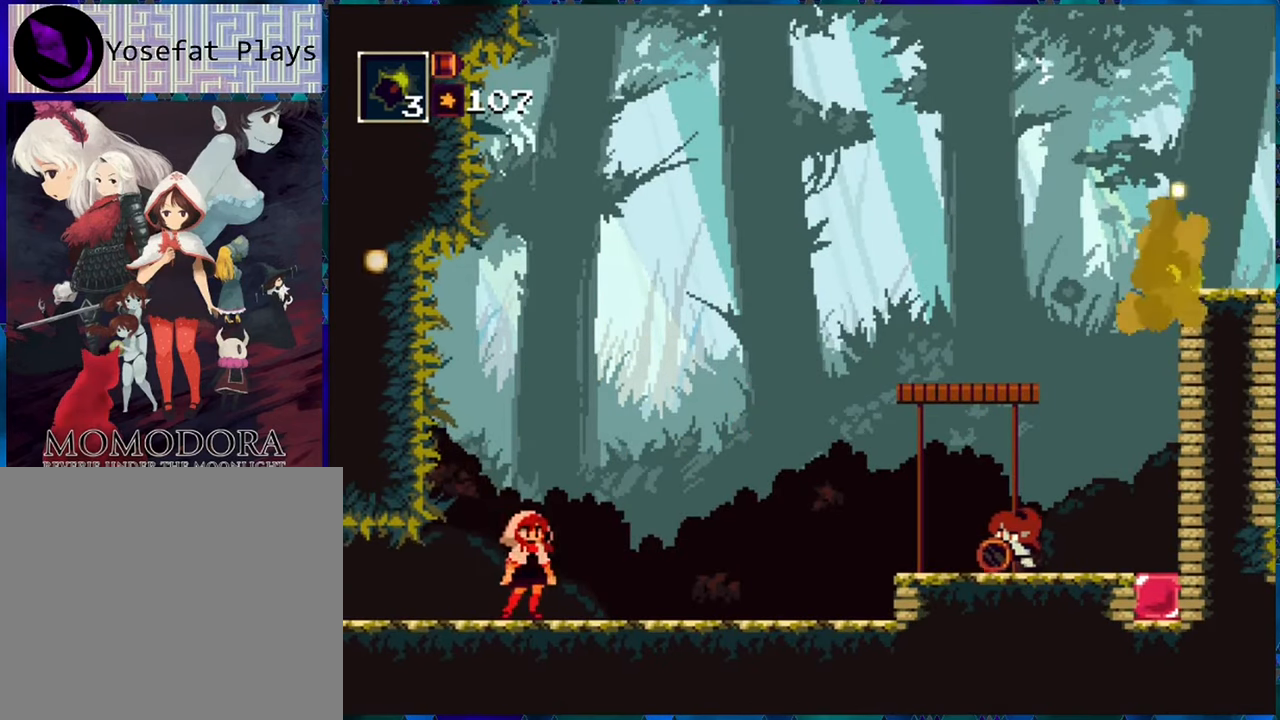
{"buttons": ["R1"], "left_stick": "center", "right_stick": "center", "events": []}
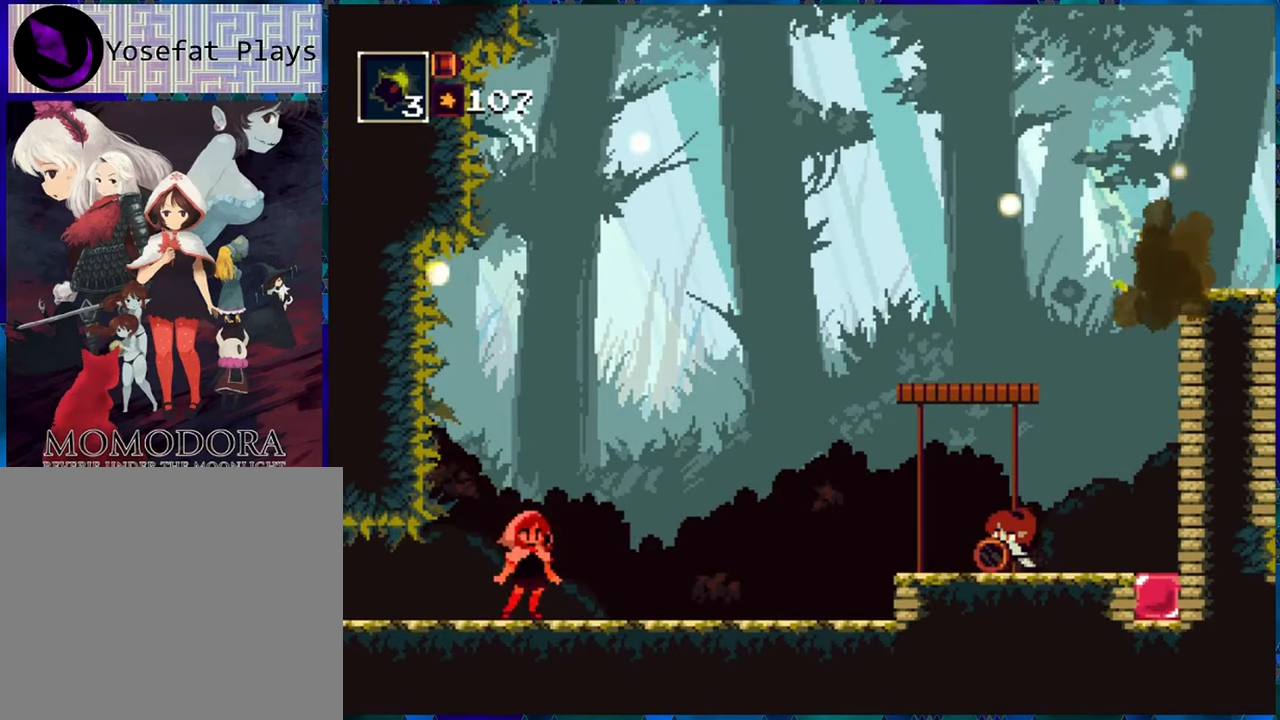
{"buttons": ["DPAD_DOWN"], "left_stick": "center", "right_stick": "center", "events": [[450, "DPAD_DOWN", "down"], [450, "R1", "up"]]}
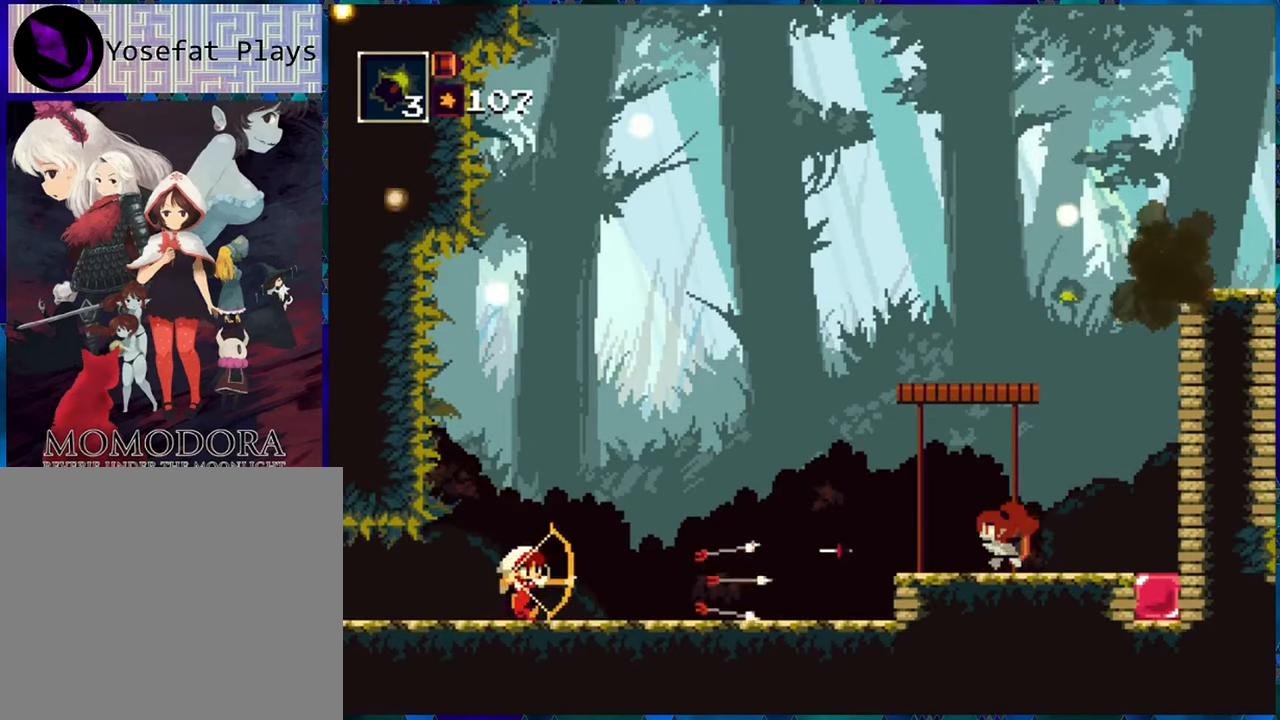
{"buttons": ["R1", "DPAD_DOWN"], "left_stick": "center", "right_stick": "center", "events": [[50, "R1", "down"]]}
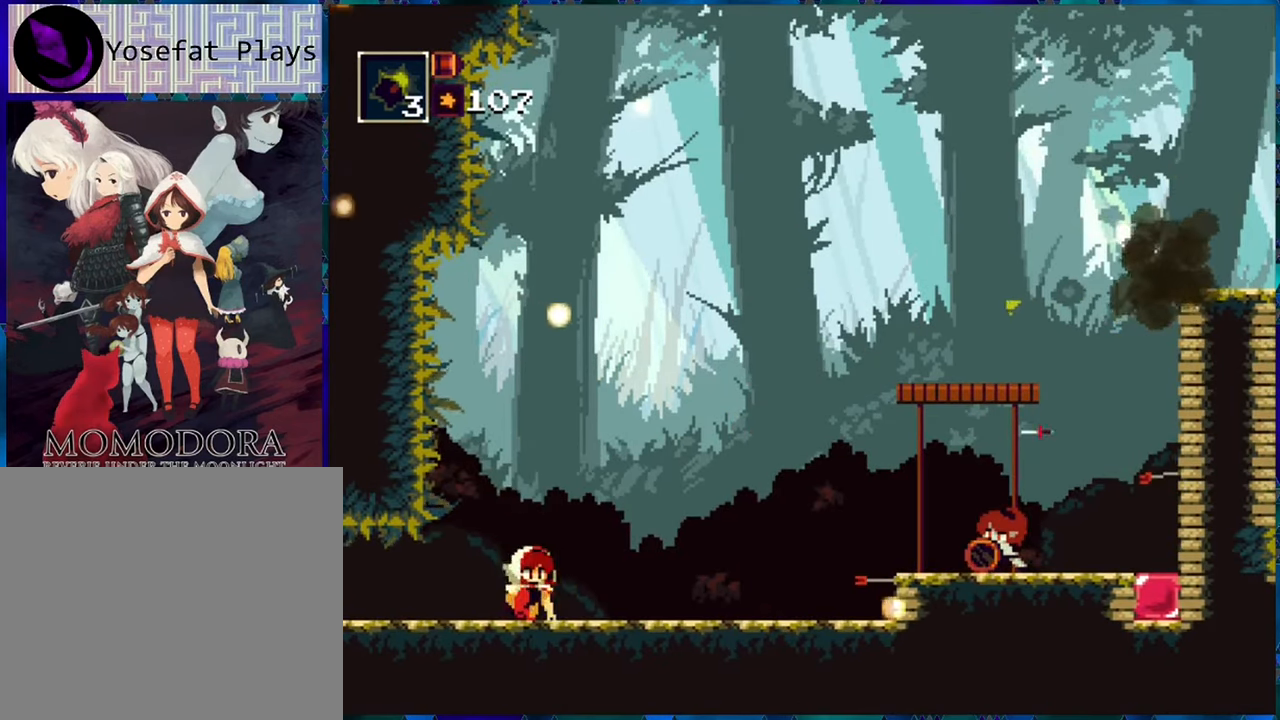
{"buttons": ["R1"], "left_stick": "center", "right_stick": "center", "events": [[150, "DPAD_DOWN", "up"]]}
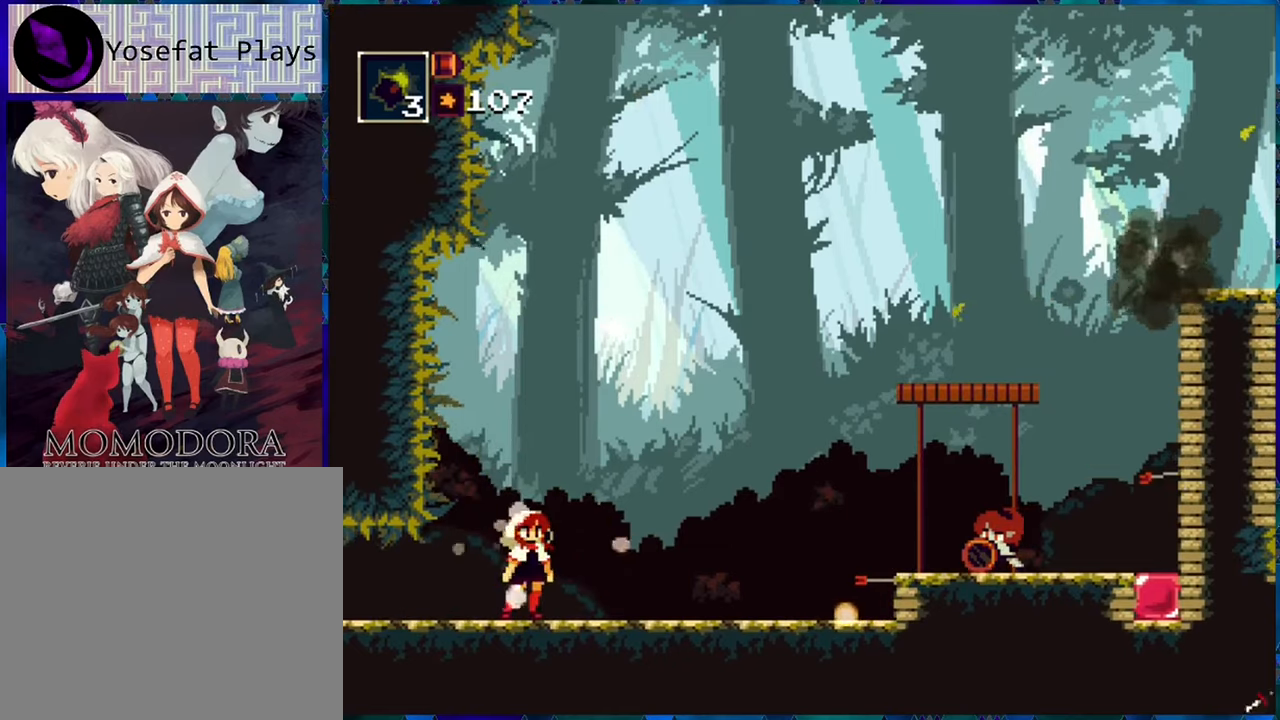
{"buttons": ["R1"], "left_stick": "center", "right_stick": "center", "events": []}
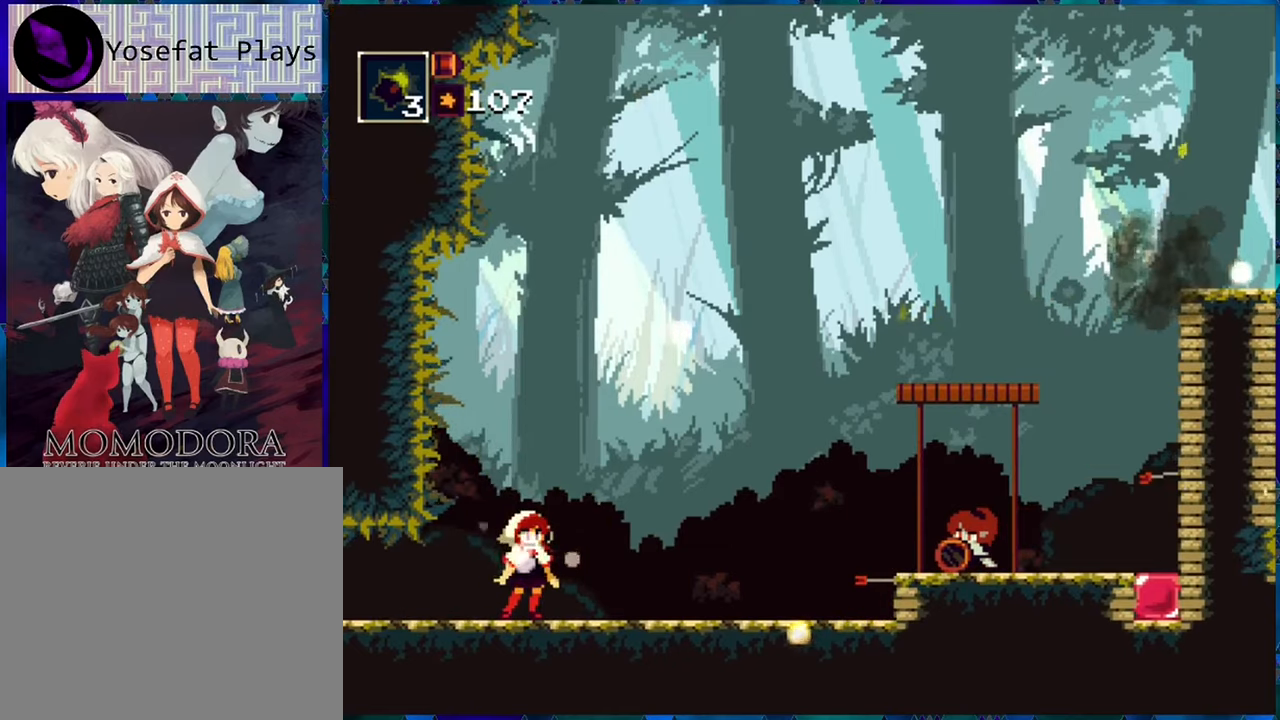
{"buttons": ["R1"], "left_stick": "center", "right_stick": "center", "events": [[266, "DPAD_RIGHT", "down"], [400, "DPAD_RIGHT", "up"]]}
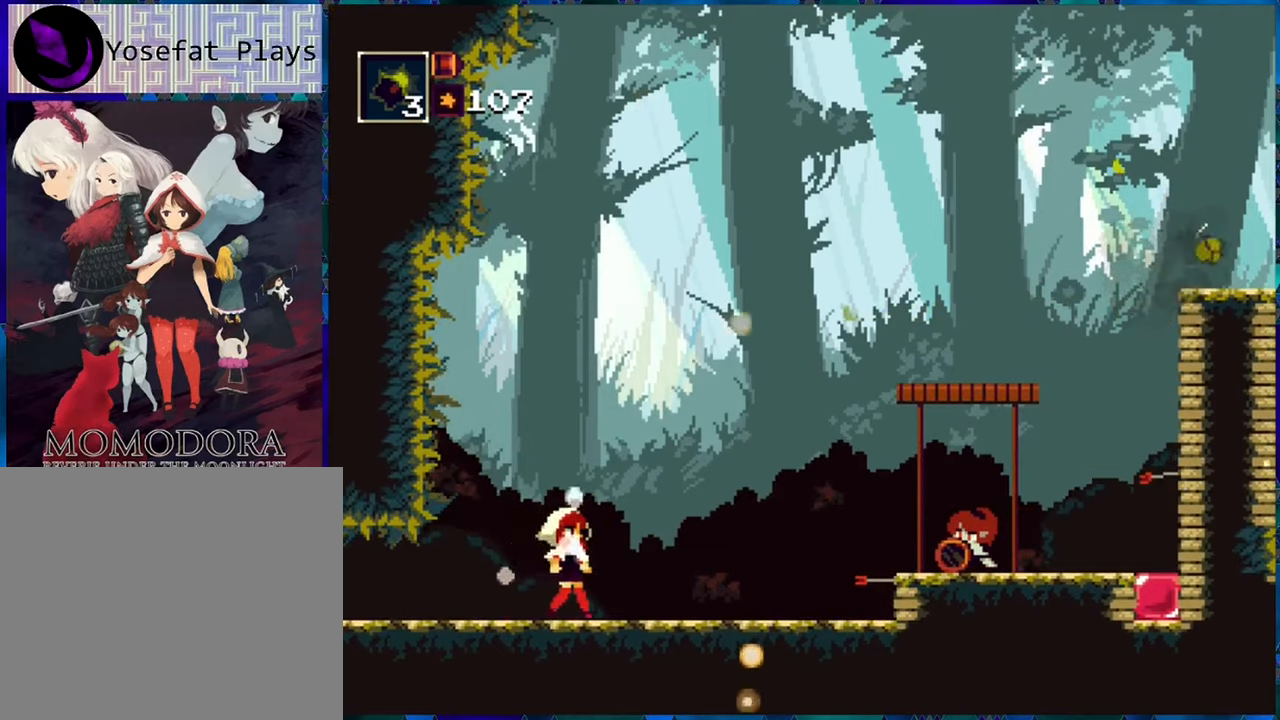
{"buttons": ["R1"], "left_stick": "center", "right_stick": "center", "events": []}
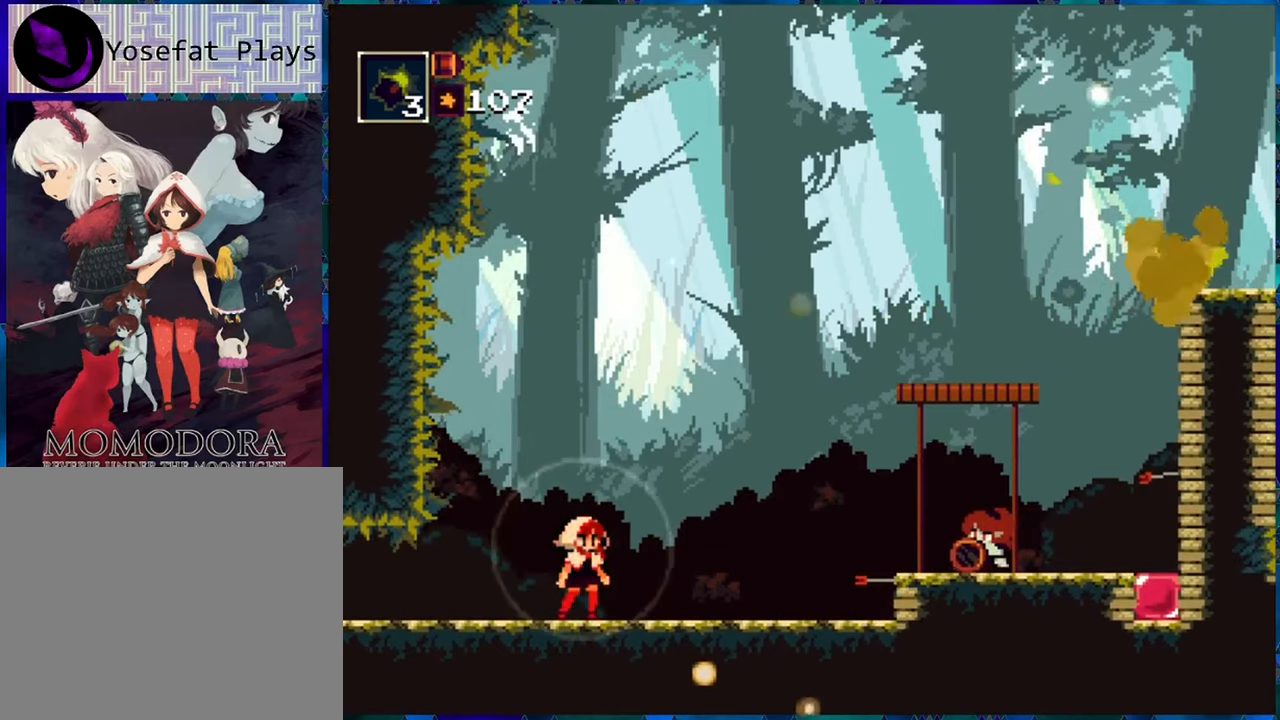
{"buttons": ["R1"], "left_stick": "center", "right_stick": "center", "events": []}
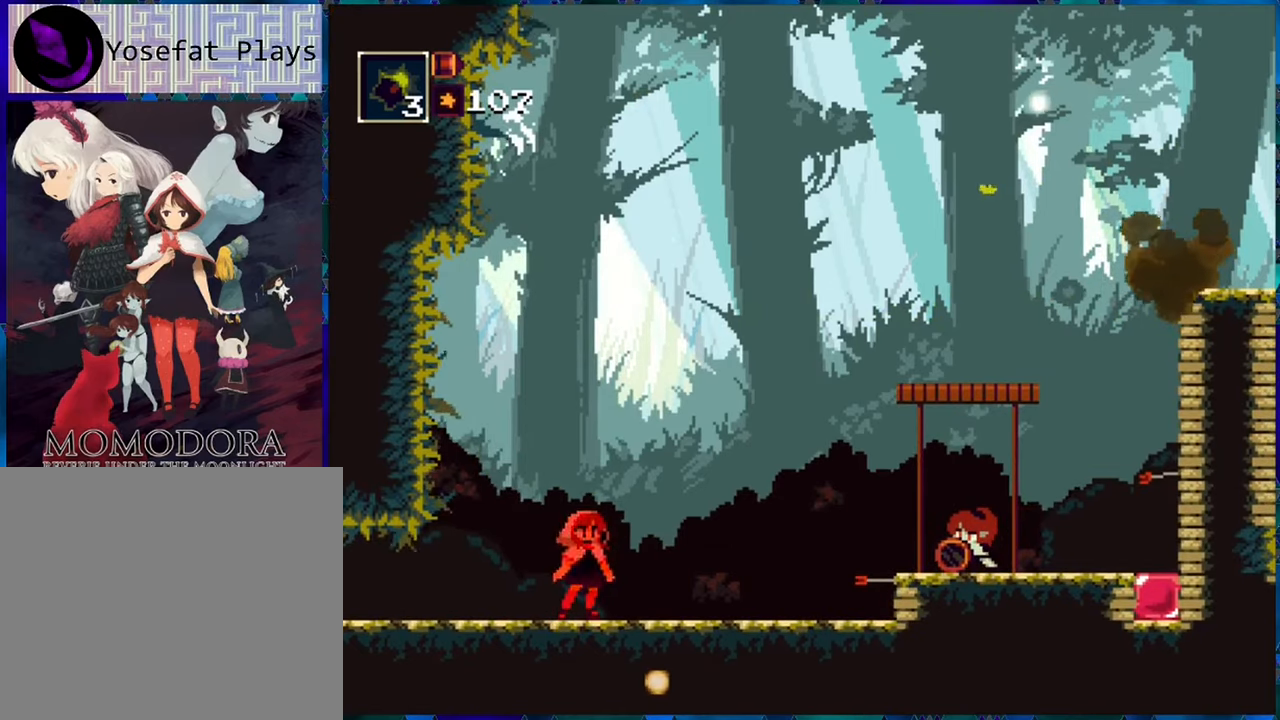
{"buttons": ["R1"], "left_stick": "center", "right_stick": "center", "events": []}
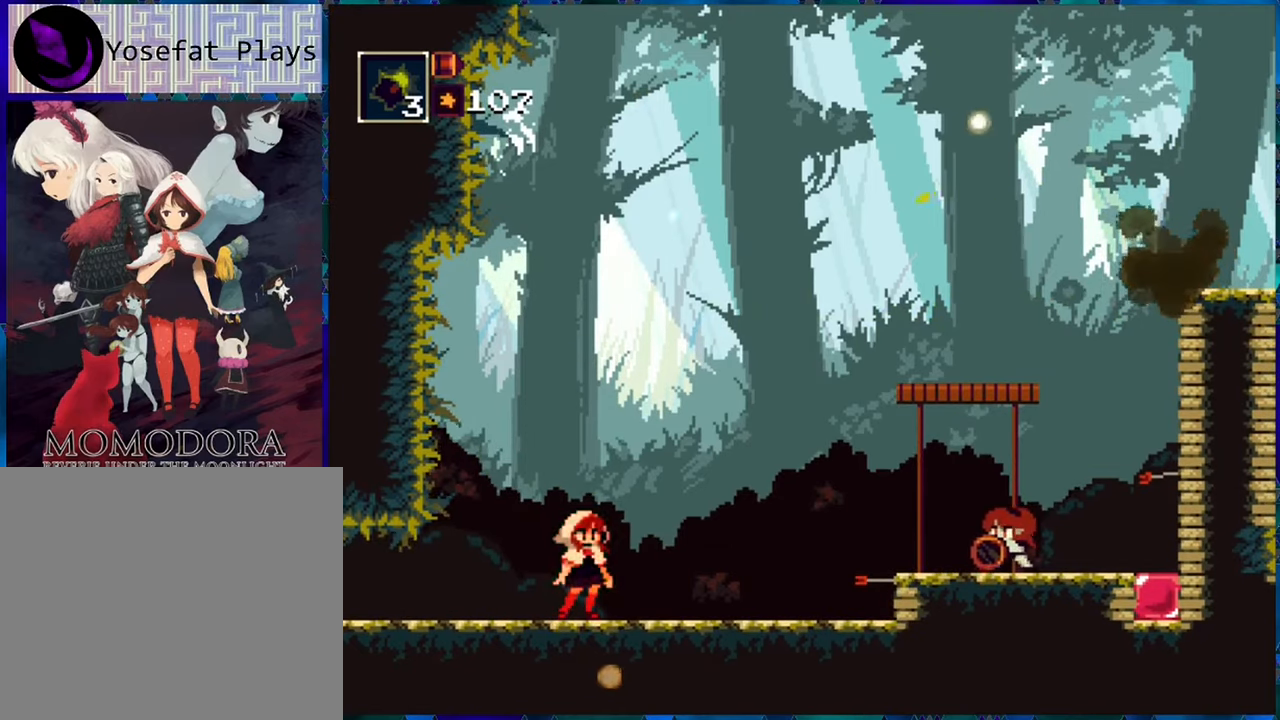
{"buttons": [], "left_stick": "center", "right_stick": "center", "events": [[466, "R1", "up"]]}
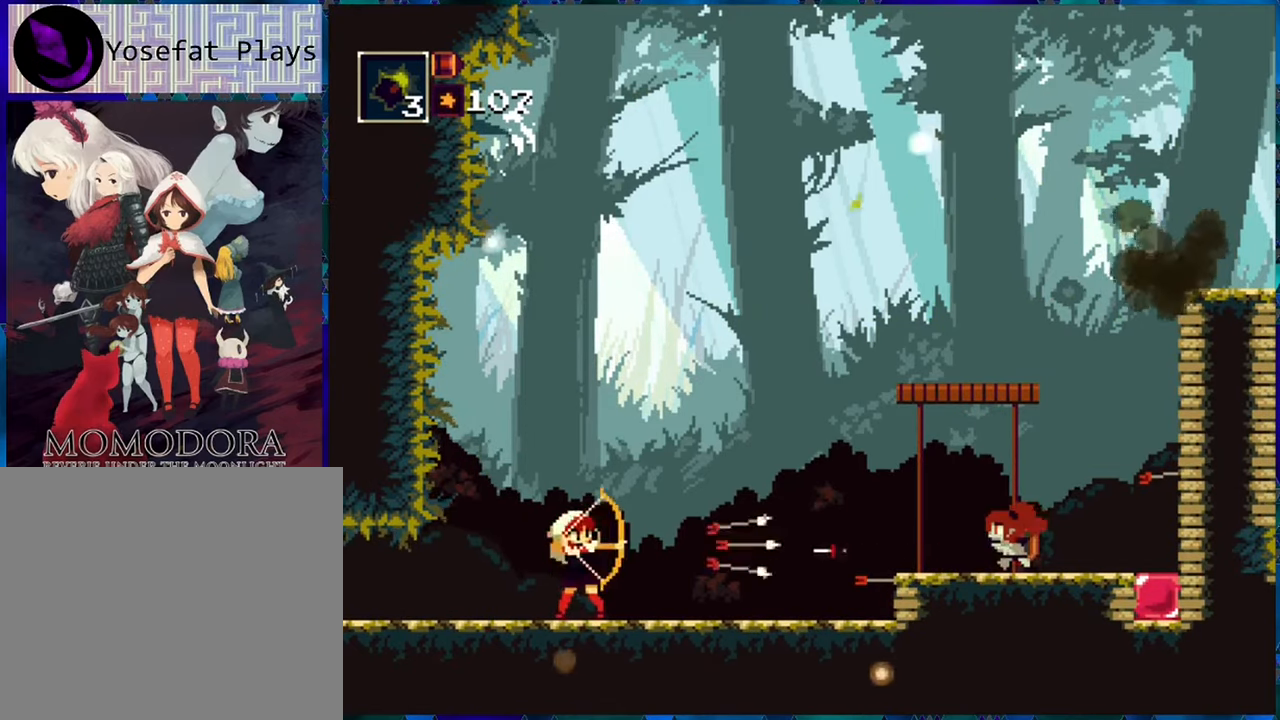
{"buttons": ["R1", "DPAD_RIGHT"], "left_stick": "center", "right_stick": "center", "events": [[16, "R1", "down"], [483, "DPAD_RIGHT", "down"]]}
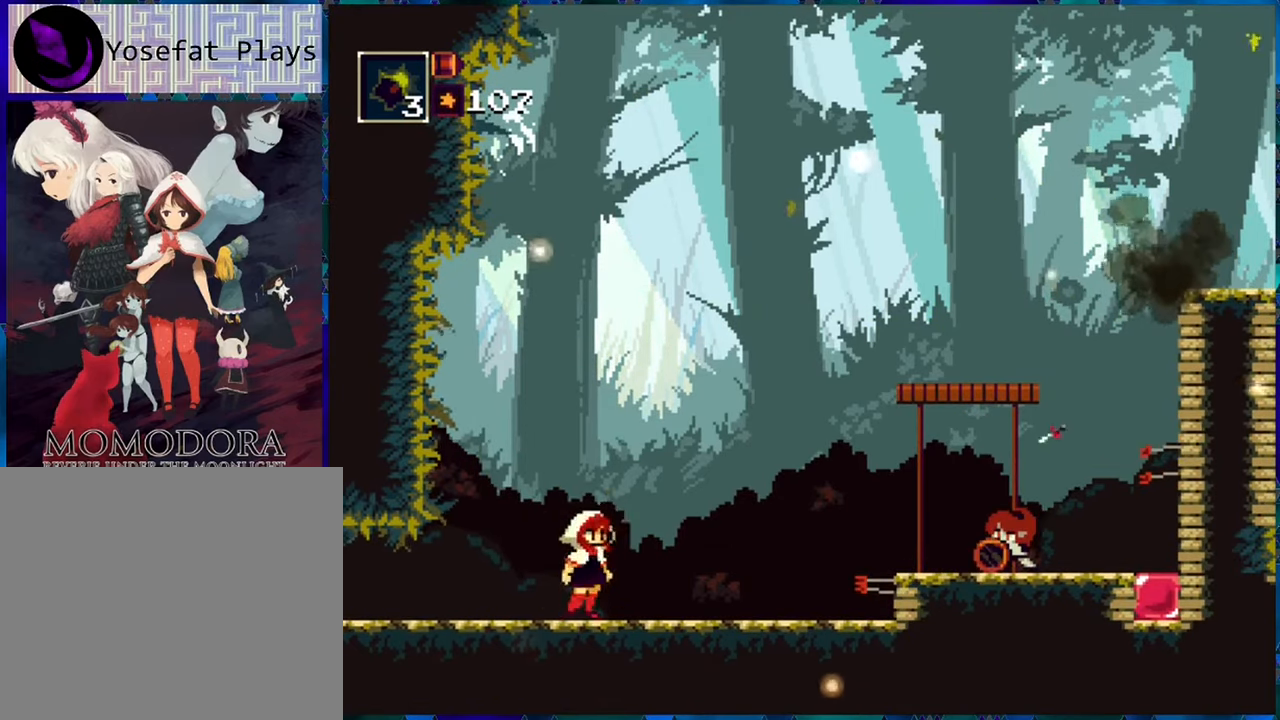
{"buttons": ["R1", "DPAD_RIGHT"], "left_stick": "center", "right_stick": "center", "events": []}
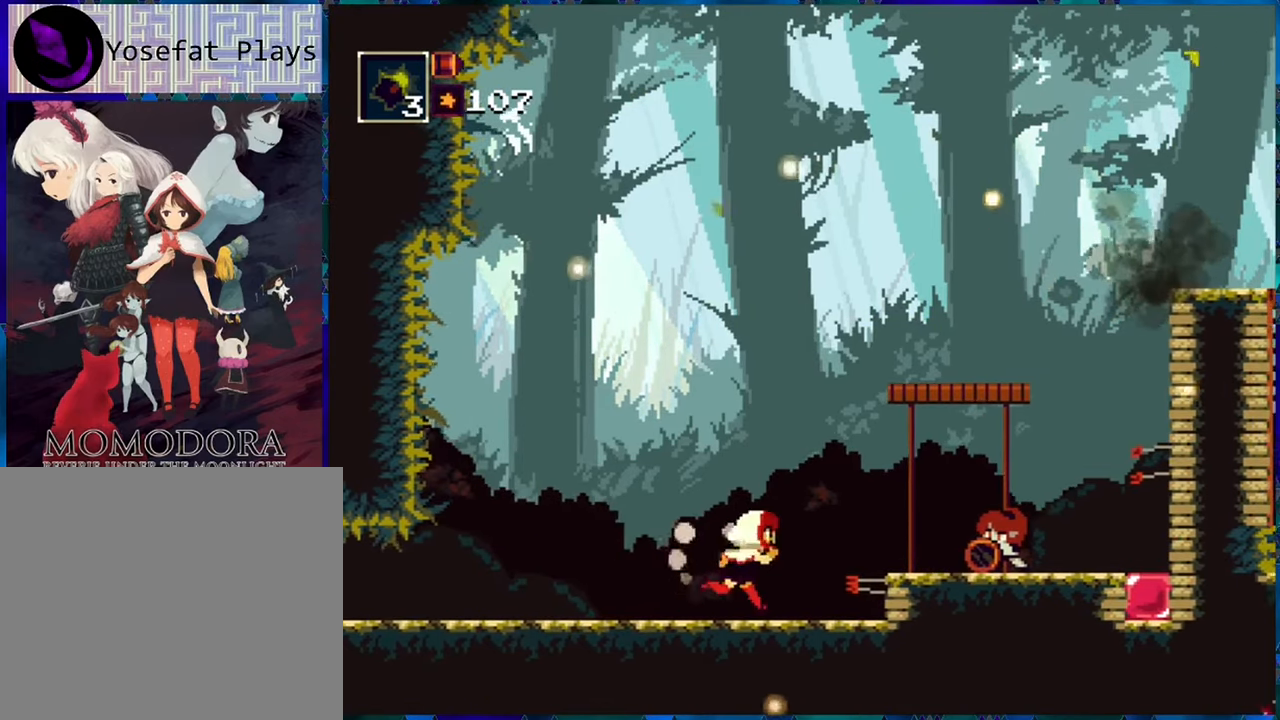
{"buttons": ["B", "R1", "DPAD_RIGHT"], "left_stick": "center", "right_stick": "center", "events": [[133, "B", "down"], [416, "B", "up"], [500, "B", "down"]]}
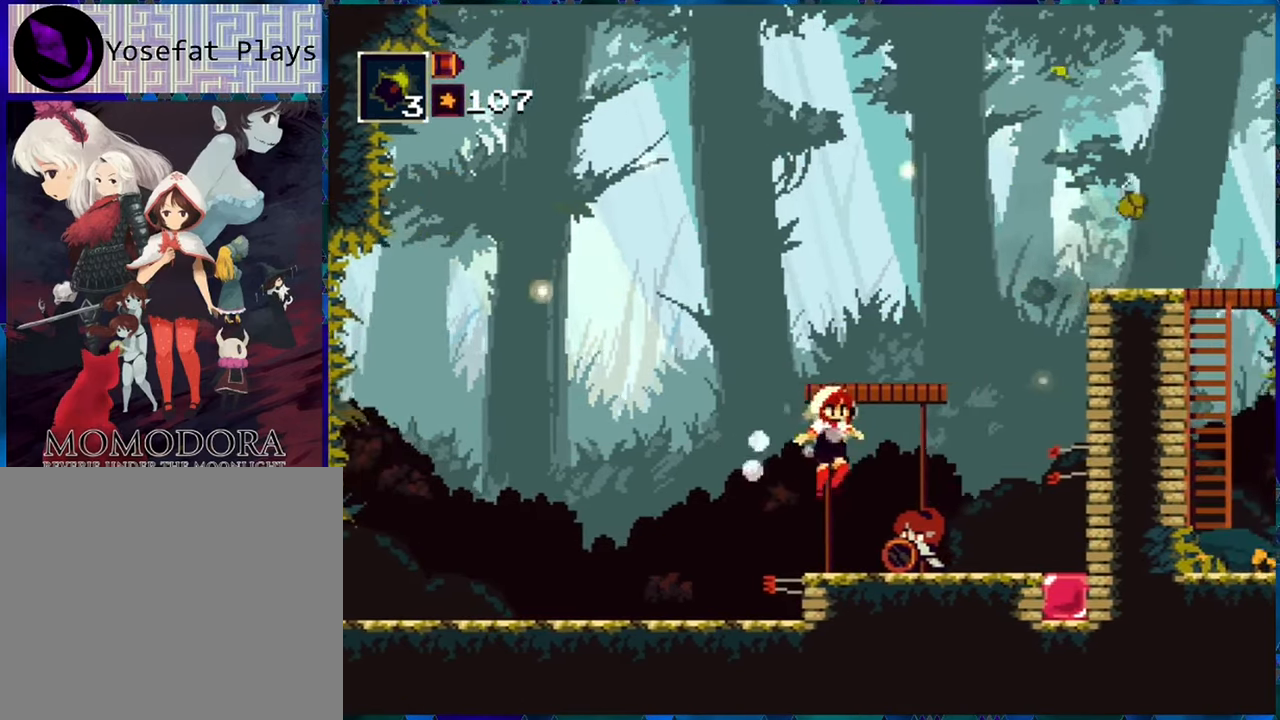
{"buttons": ["R1", "DPAD_RIGHT"], "left_stick": "center", "right_stick": "center", "events": [[250, "B", "up"]]}
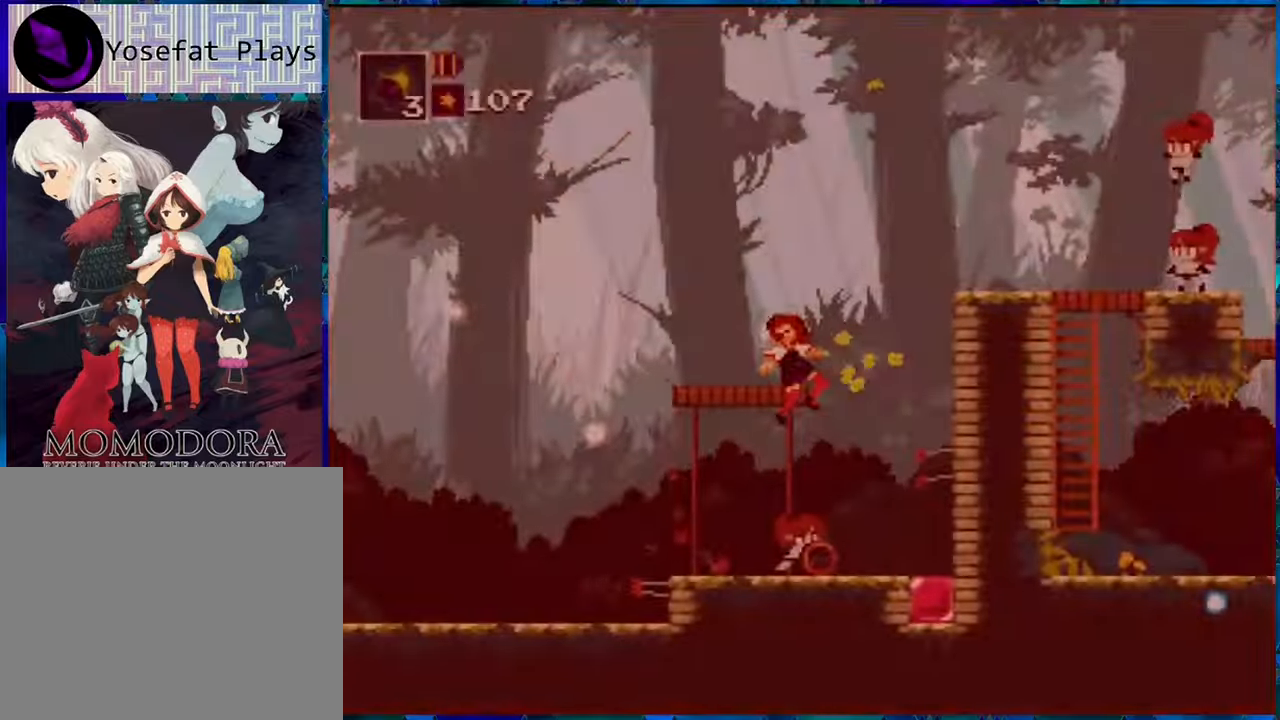
{"buttons": [], "left_stick": "center", "right_stick": "center", "events": [[300, "DPAD_RIGHT", "up"], [483, "R1", "up"]]}
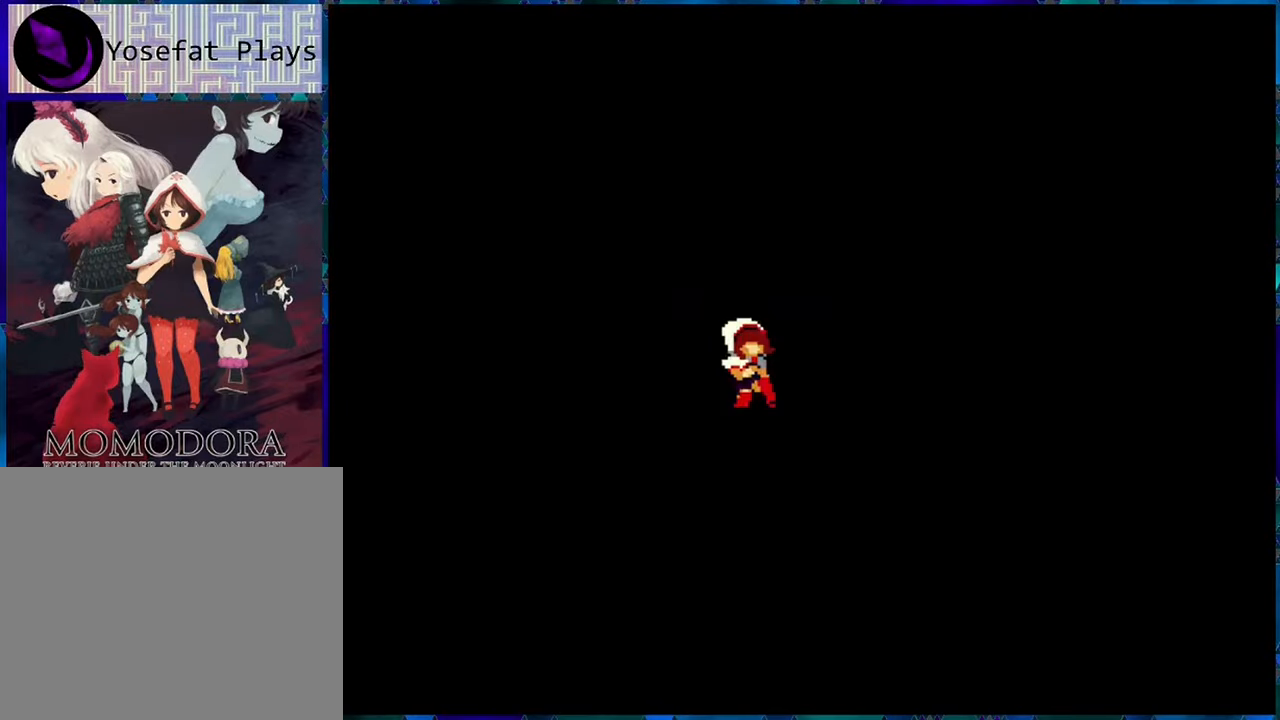
{"buttons": [], "left_stick": "center", "right_stick": "center", "events": []}
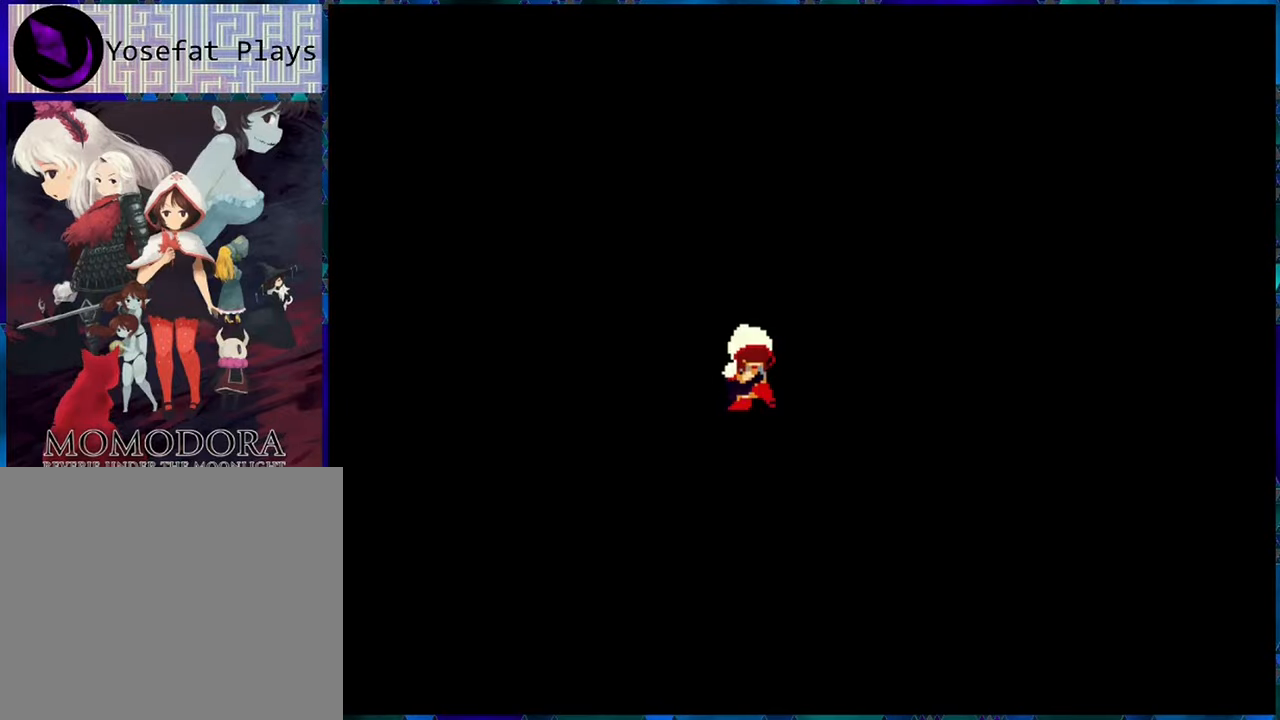
{"buttons": [], "left_stick": "center", "right_stick": "center", "events": []}
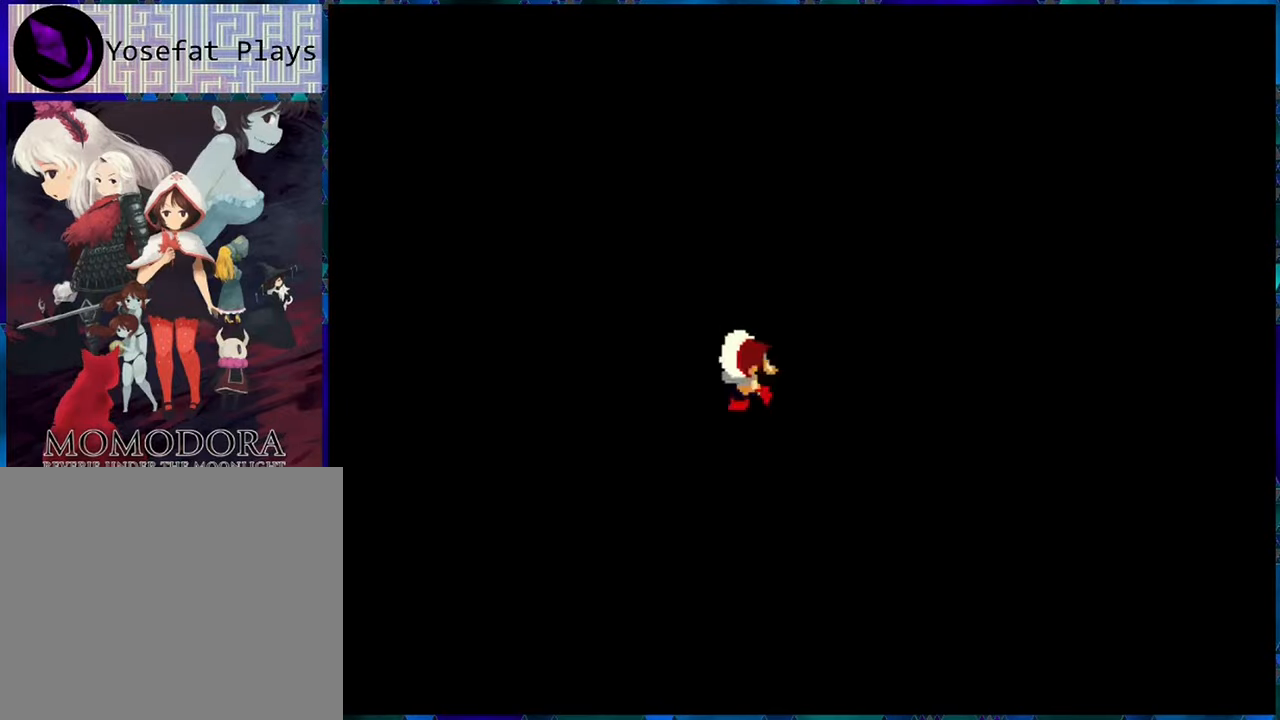
{"buttons": ["B"], "left_stick": "center", "right_stick": "center", "events": [[450, "B", "down"]]}
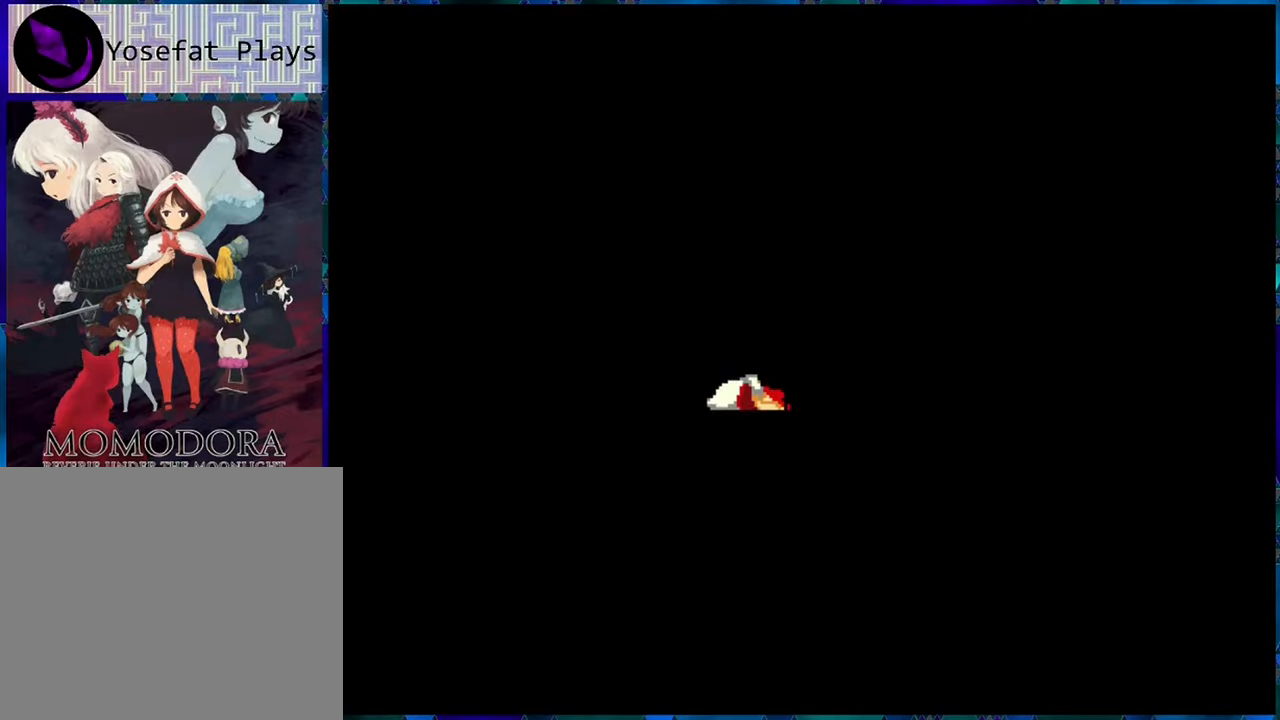
{"buttons": [], "left_stick": "center", "right_stick": "center", "events": [[83, "B", "up"]]}
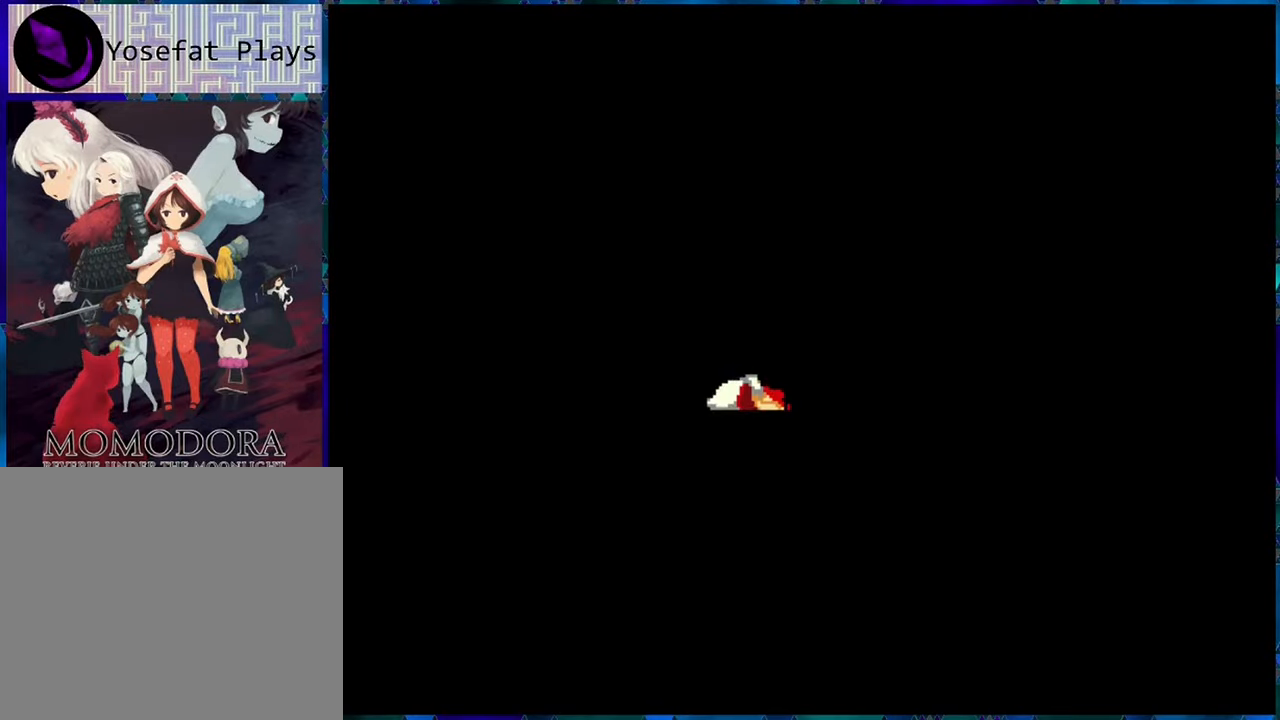
{"buttons": [], "left_stick": "center", "right_stick": "center", "events": []}
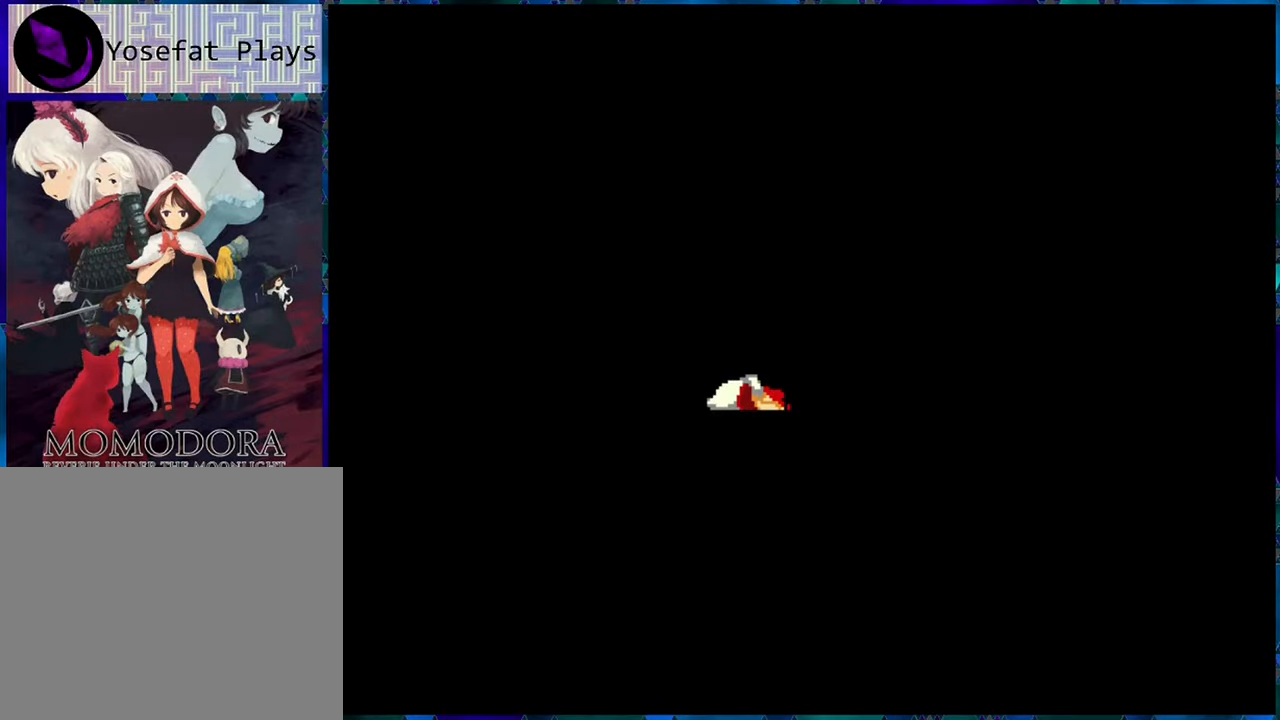
{"buttons": [], "left_stick": "center", "right_stick": "center", "events": []}
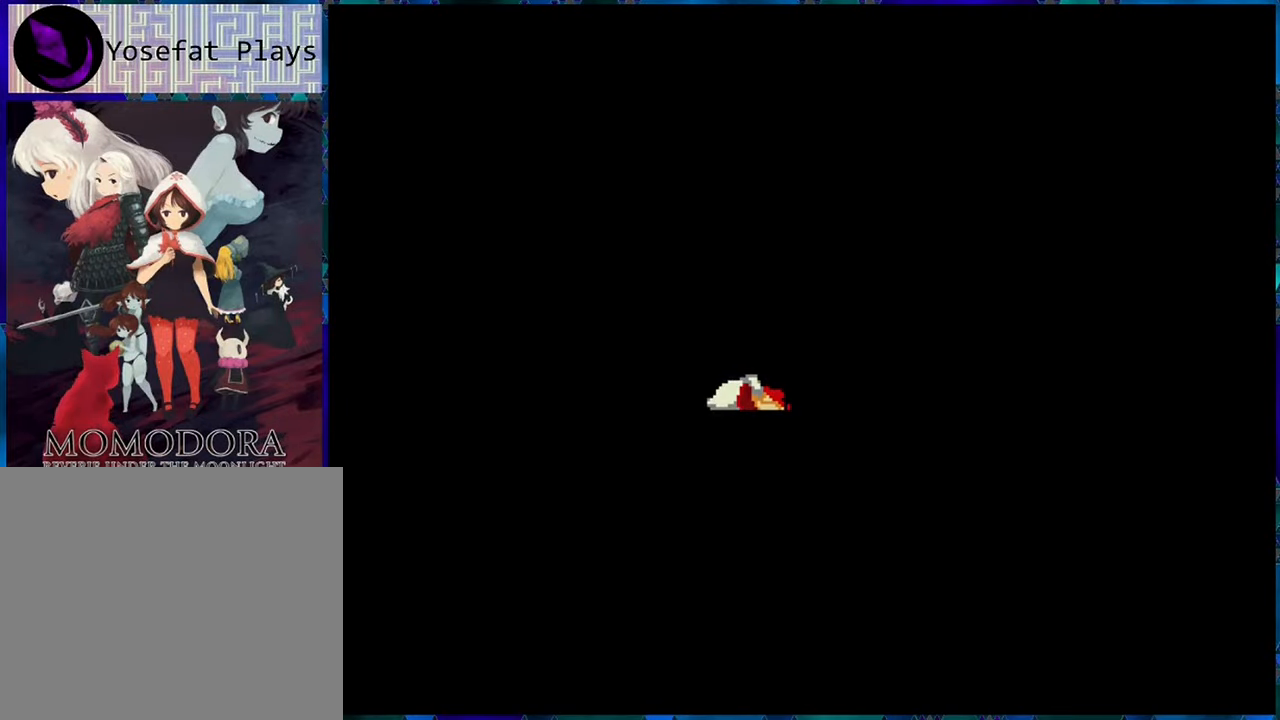
{"buttons": [], "left_stick": "center", "right_stick": "center", "events": []}
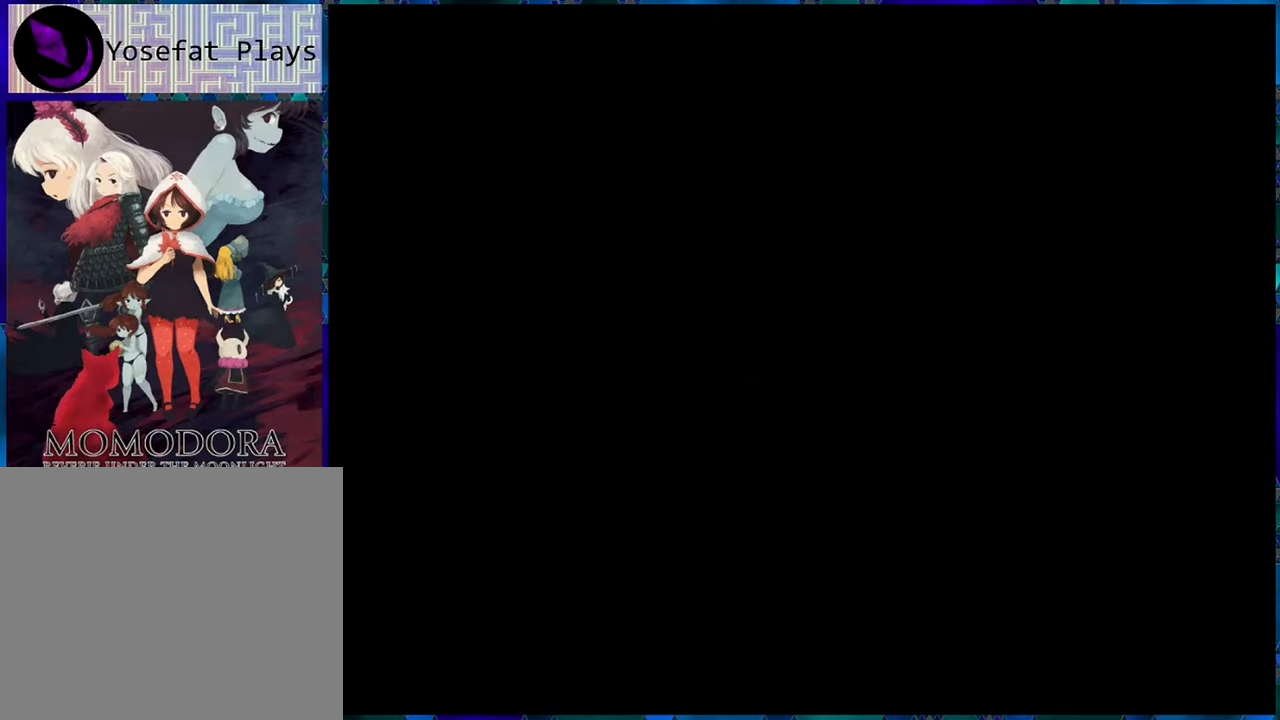
{"buttons": ["A"], "left_stick": "center", "right_stick": "center", "events": [[417, "A", "down"]]}
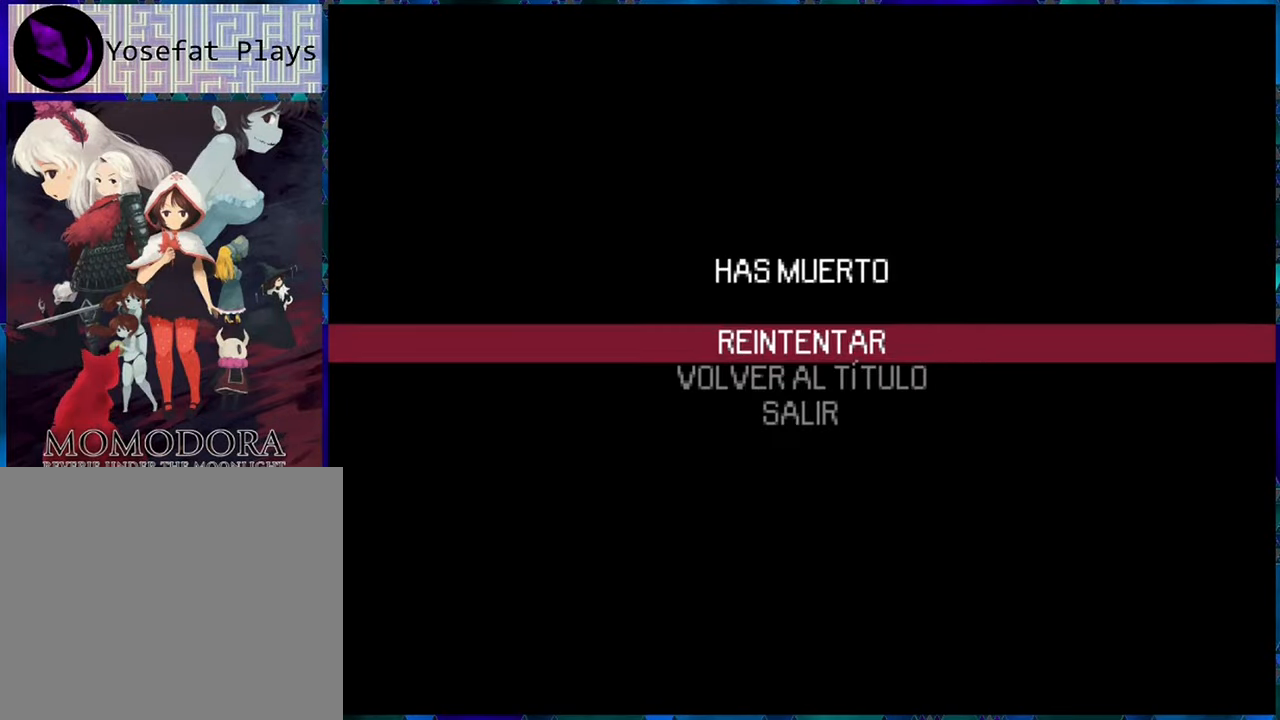
{"buttons": ["B"], "left_stick": "center", "right_stick": "center", "events": [[17, "A", "up"], [450, "B", "down"]]}
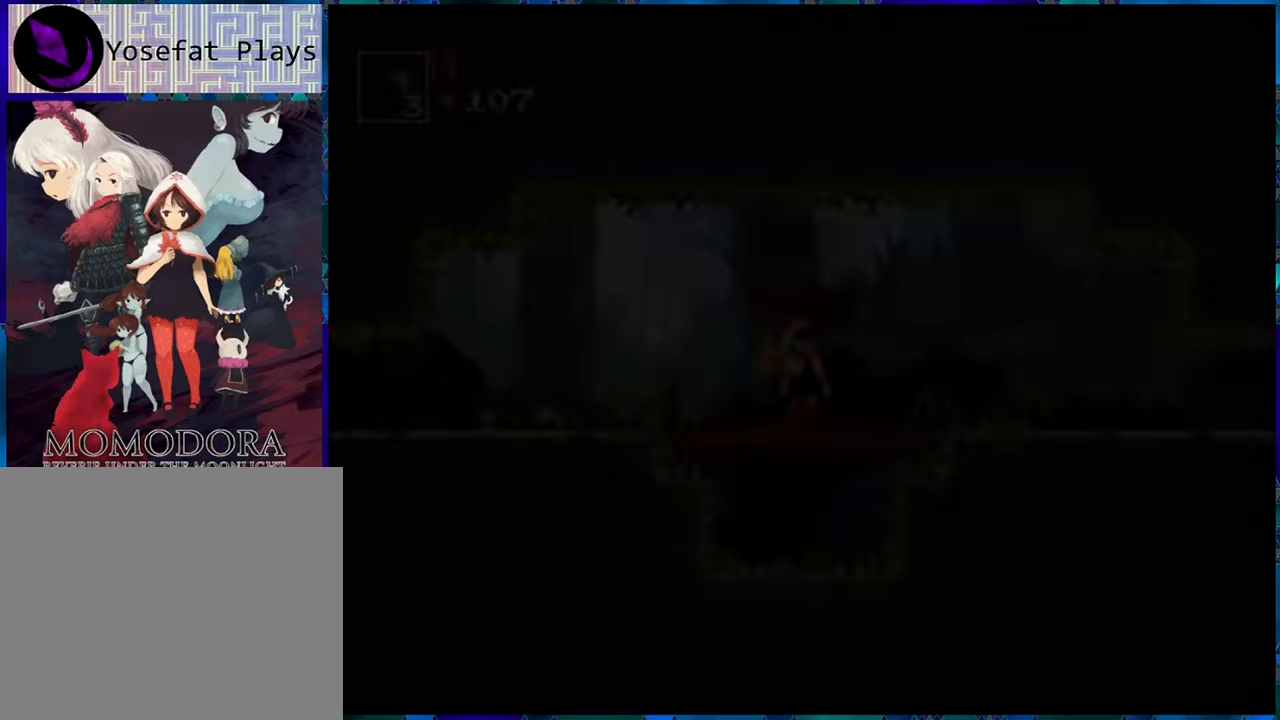
{"buttons": ["R1", "DPAD_RIGHT"], "left_stick": "center", "right_stick": "center", "events": [[34, "B", "up"], [267, "DPAD_RIGHT", "down"], [367, "R1", "down"]]}
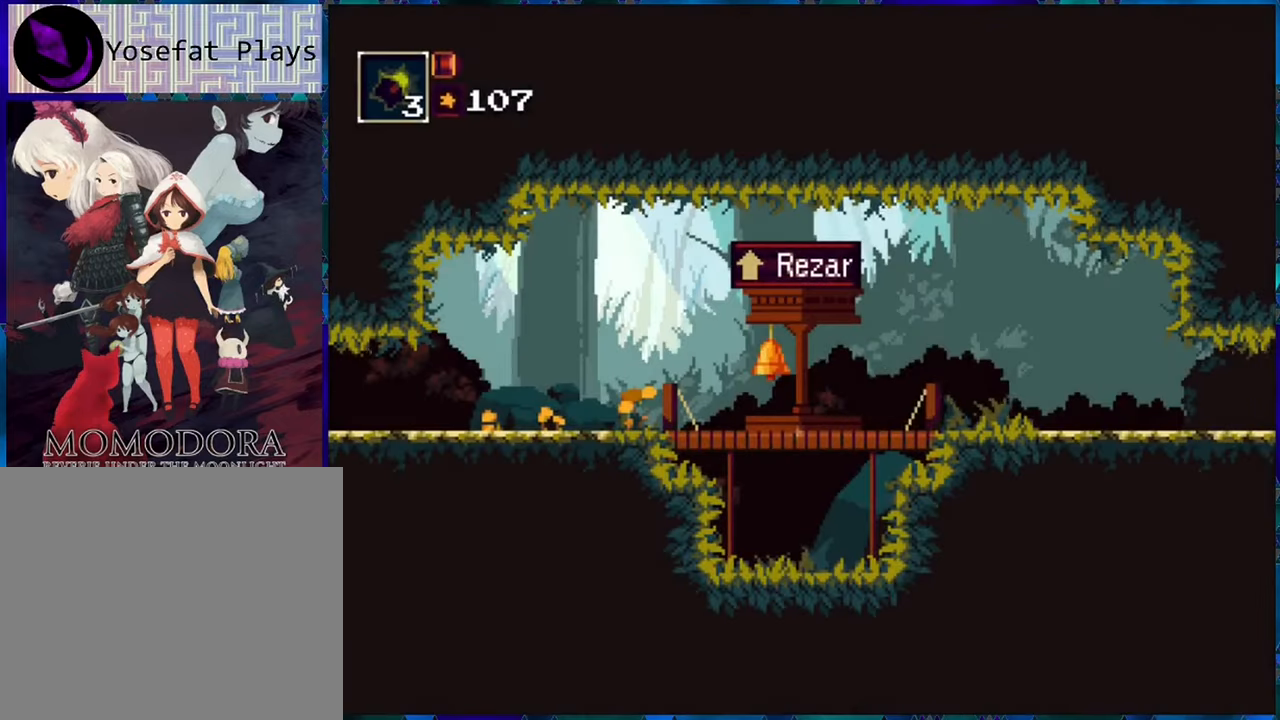
{"buttons": ["R1", "DPAD_RIGHT"], "left_stick": "center", "right_stick": "center", "events": []}
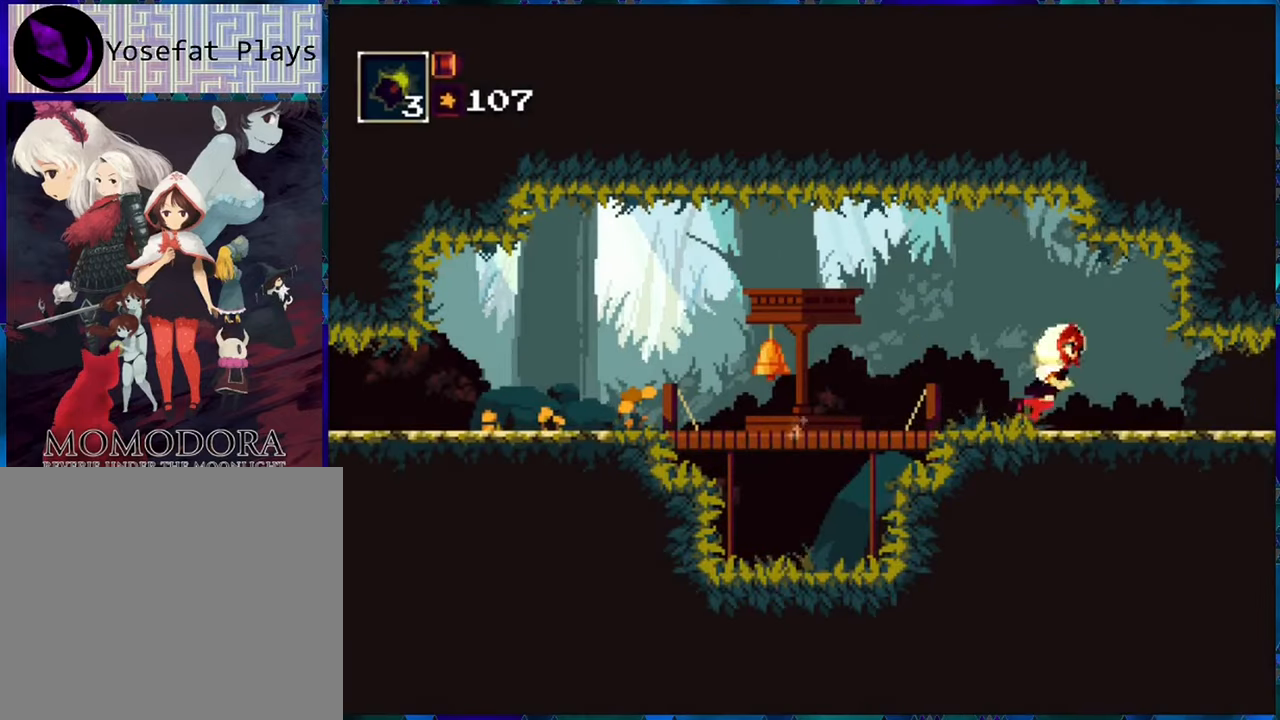
{"buttons": ["R1", "DPAD_RIGHT"], "left_stick": "center", "right_stick": "center", "events": []}
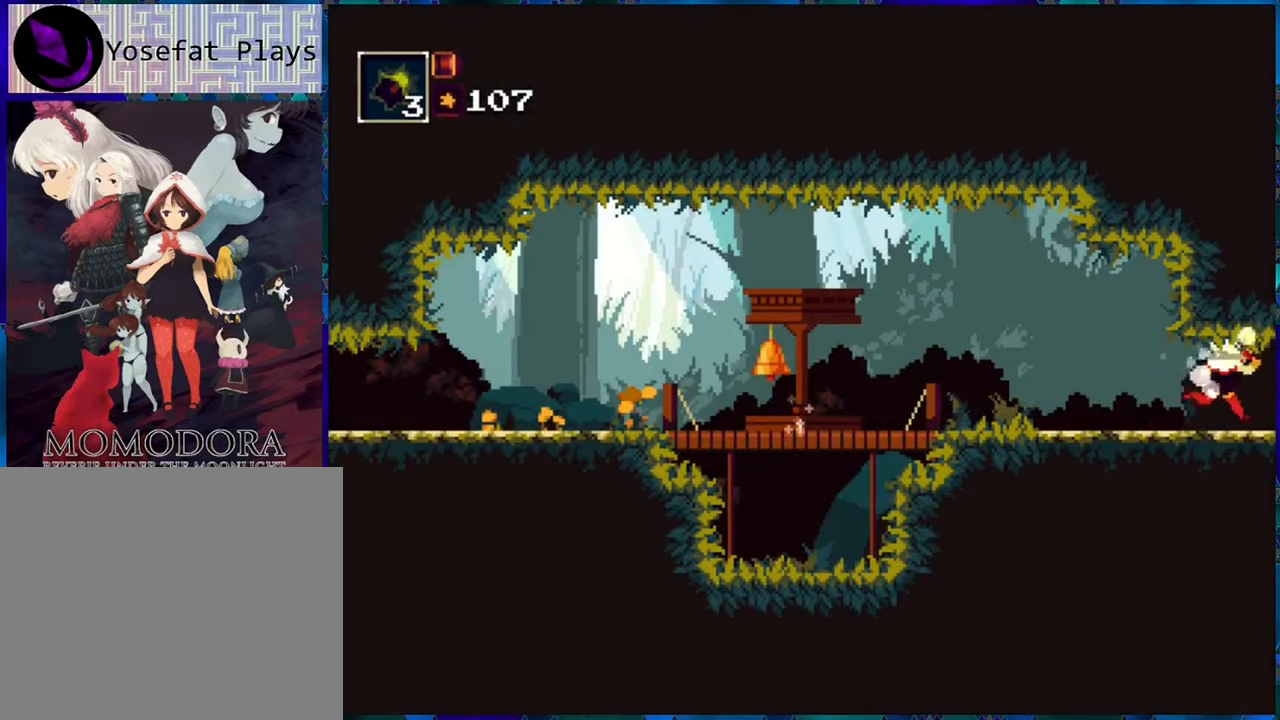
{"buttons": ["R1", "DPAD_RIGHT"], "left_stick": "center", "right_stick": "center", "events": []}
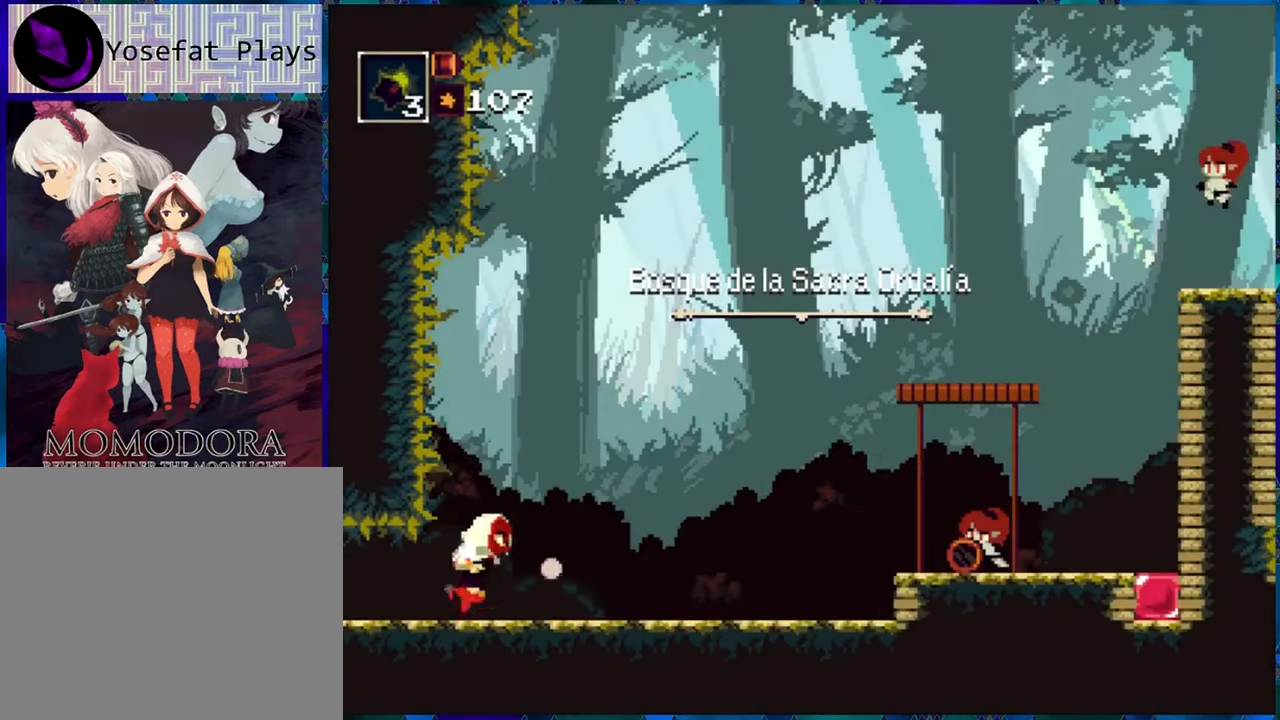
{"buttons": ["R1"], "left_stick": "center", "right_stick": "center", "events": [[500, "DPAD_RIGHT", "up"]]}